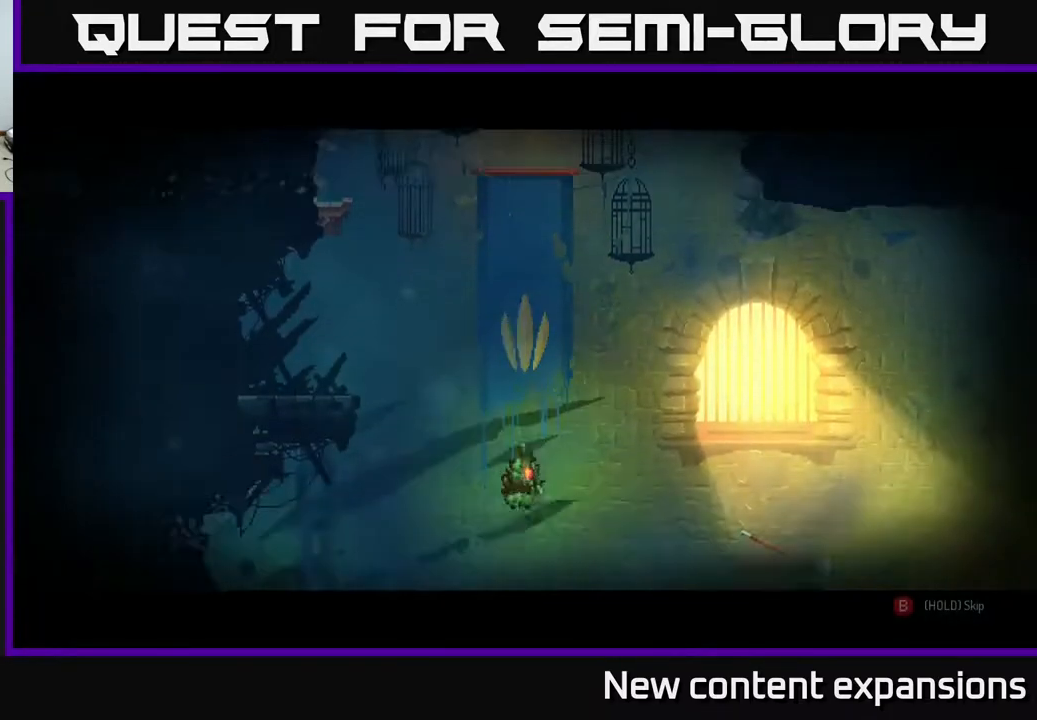
Gameplay with a controller (Xbox layout); each line is a JSON object with the inputs held at the frame after it. "events" lists button and stick changes between this image and that frame as [ms after this image, input, new state], when the widget could be followed in between.
{"buttons": ["B"], "left_stick": "center", "right_stick": "center", "events": [[250, "B", "down"]]}
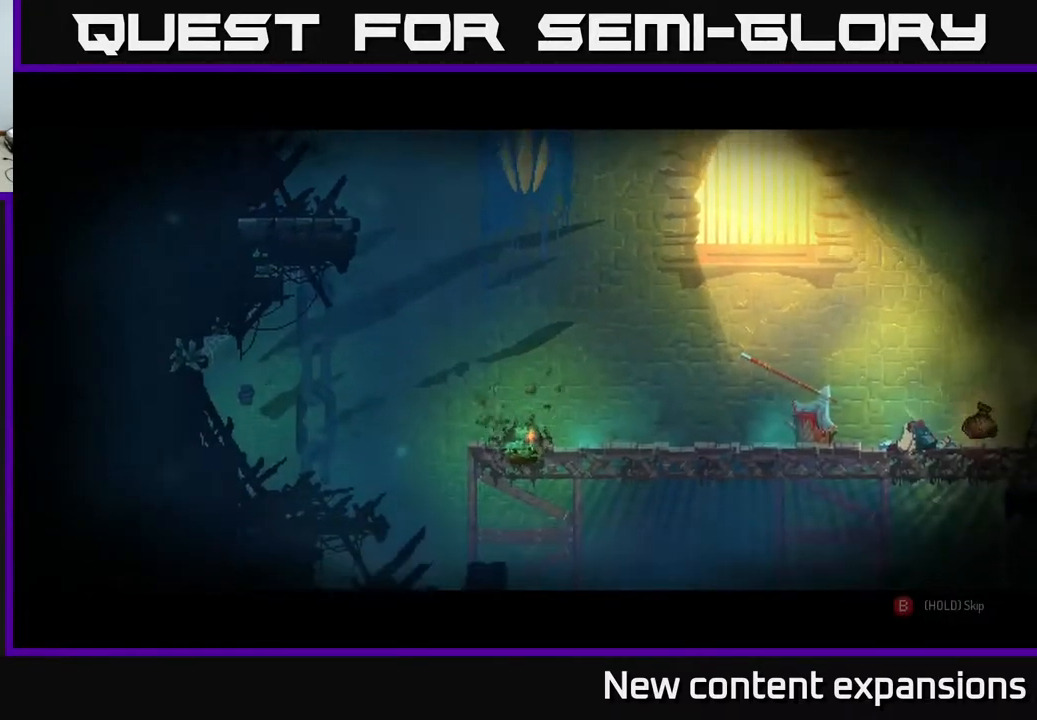
{"buttons": ["B"], "left_stick": "center", "right_stick": "center", "events": []}
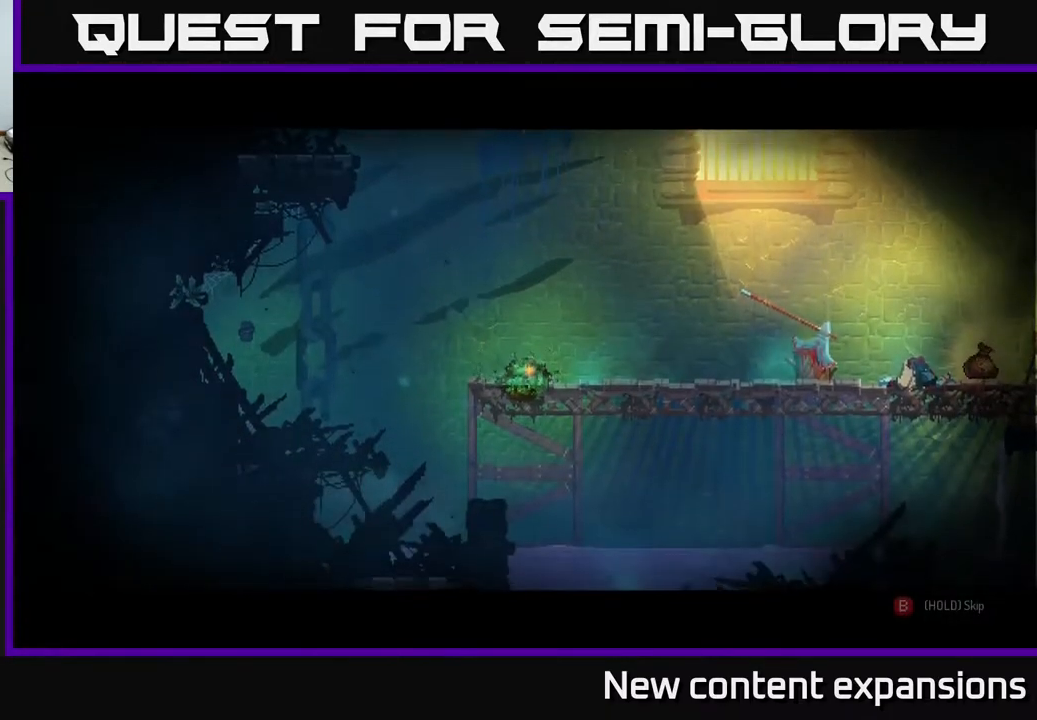
{"buttons": ["DPAD_RIGHT"], "left_stick": "center", "right_stick": "center", "events": [[67, "DPAD_RIGHT", "down"], [133, "B", "up"], [300, "R1", "down"], [417, "R1", "up"]]}
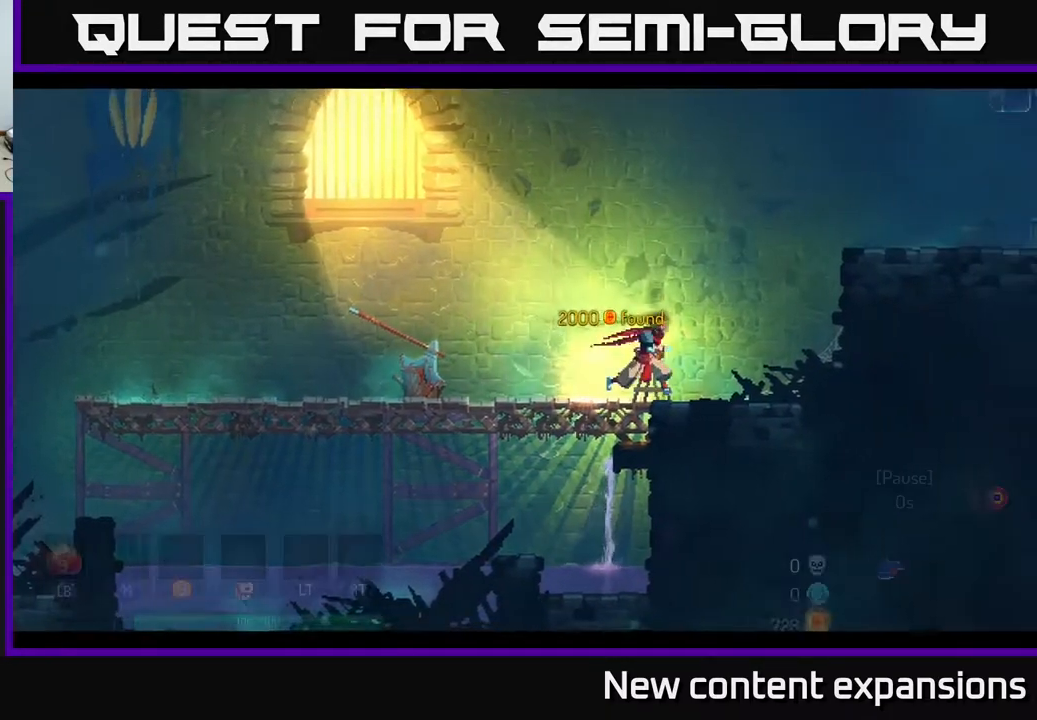
{"buttons": ["A", "DPAD_RIGHT"], "left_stick": "center", "right_stick": "center", "events": [[67, "DPAD_RIGHT", "up"], [100, "DPAD_LEFT", "down"], [250, "DPAD_LEFT", "up"], [300, "DPAD_RIGHT", "down"], [433, "A", "down"]]}
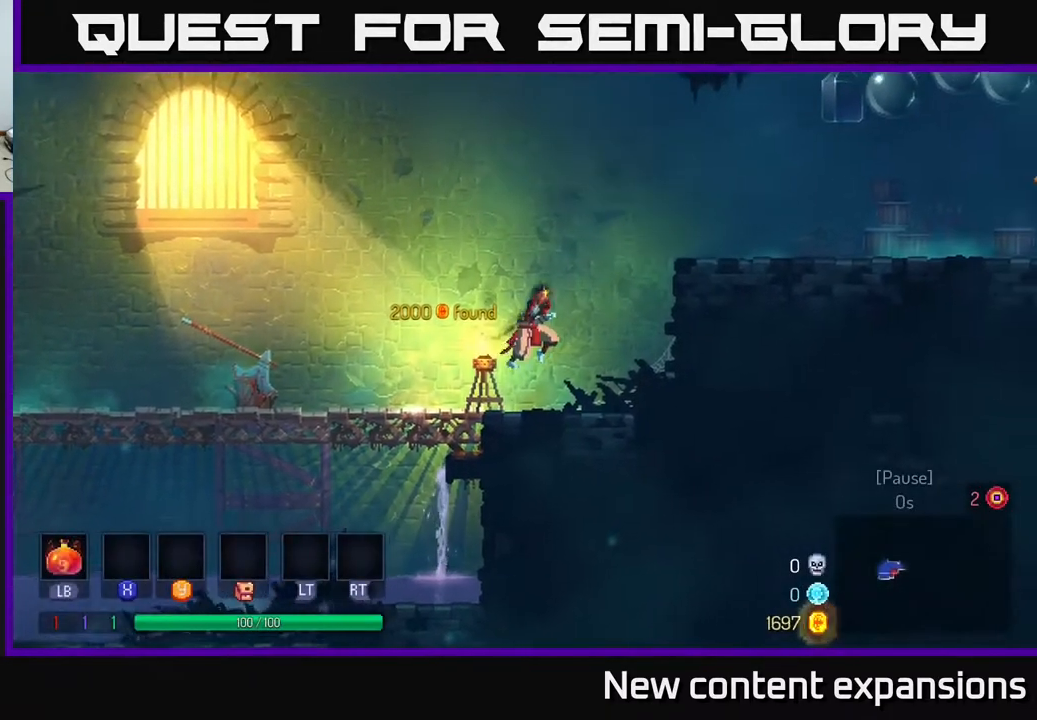
{"buttons": ["B", "DPAD_RIGHT"], "left_stick": "center", "right_stick": "center", "events": [[33, "A", "up"], [100, "A", "down"], [333, "A", "up"], [383, "B", "down"]]}
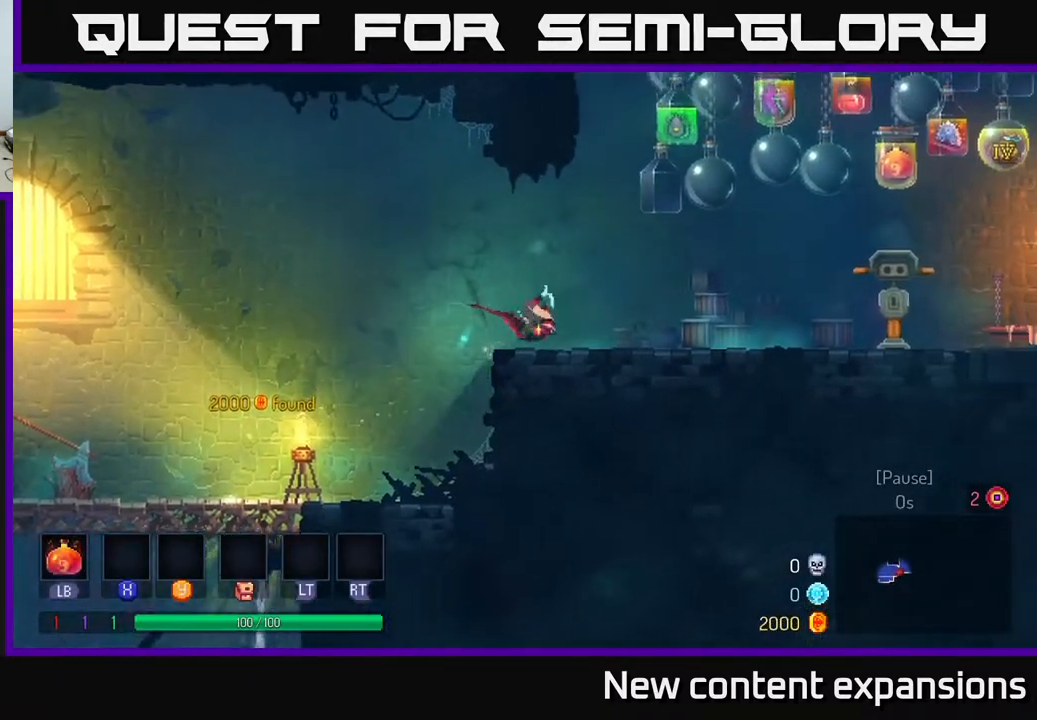
{"buttons": ["DPAD_RIGHT"], "left_stick": "center", "right_stick": "center", "events": [[17, "B", "up"], [267, "A", "down"], [350, "A", "up"]]}
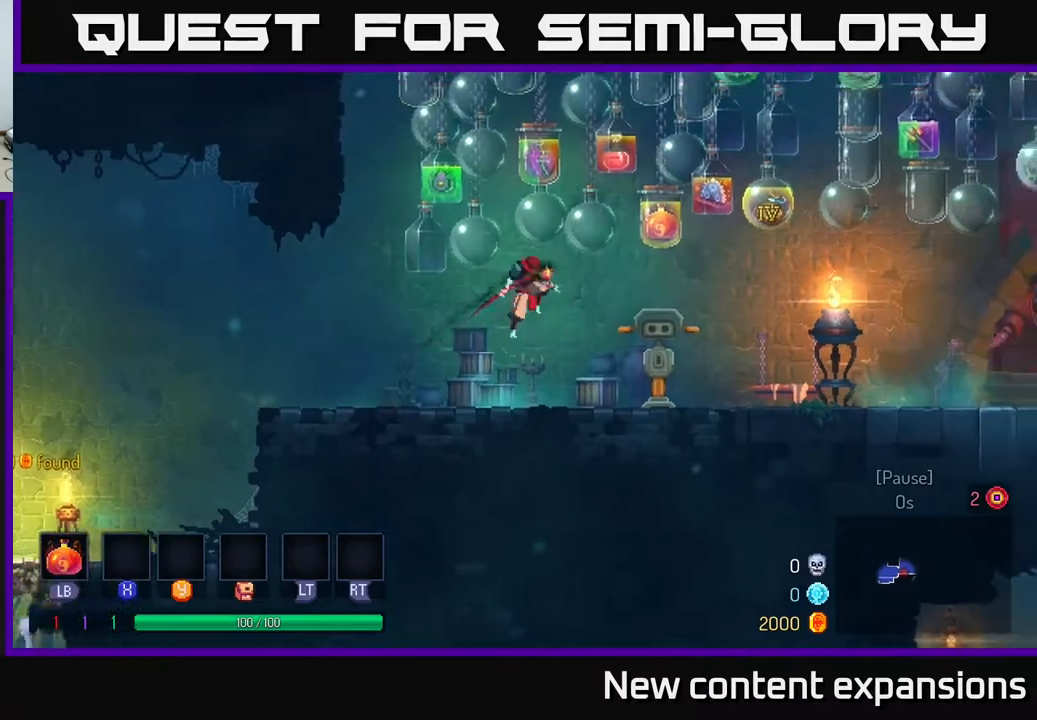
{"buttons": ["DPAD_RIGHT"], "left_stick": "center", "right_stick": "center", "events": [[250, "B", "down"], [433, "B", "up"]]}
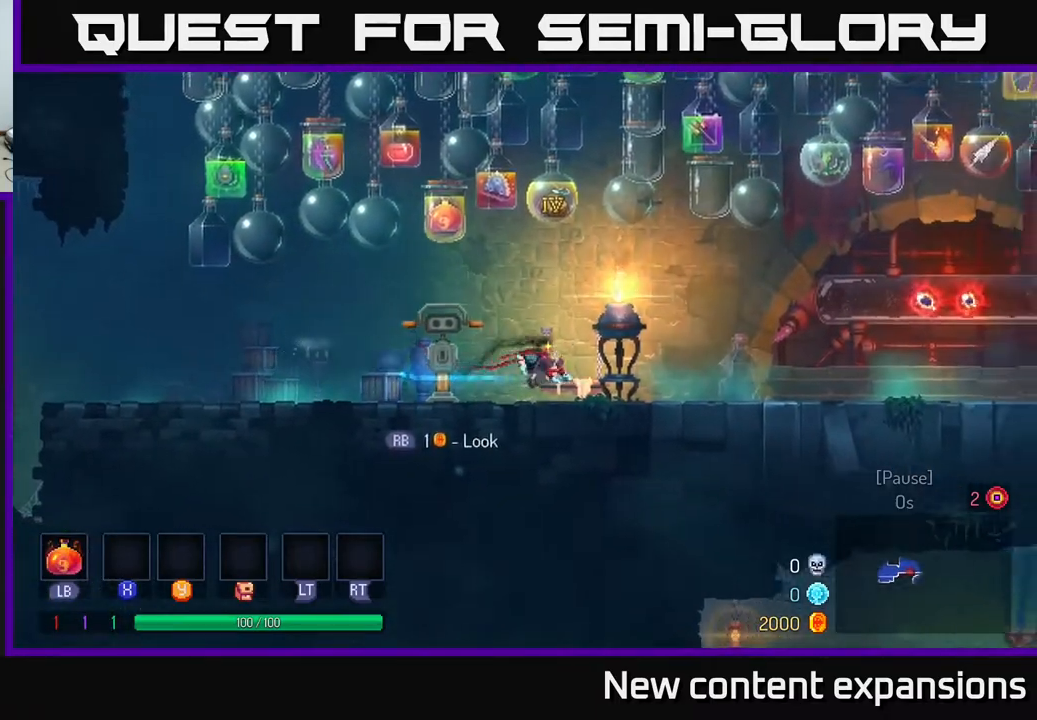
{"buttons": ["DPAD_RIGHT"], "left_stick": "center", "right_stick": "center", "events": [[33, "A", "down"], [83, "A", "up"]]}
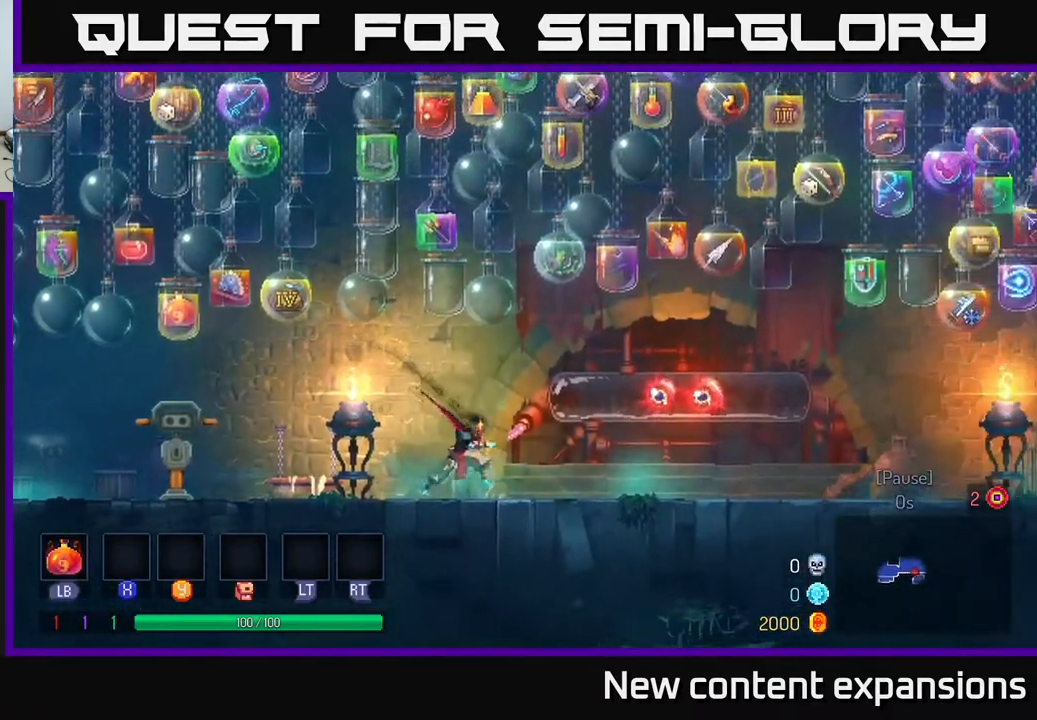
{"buttons": ["DPAD_RIGHT"], "left_stick": "center", "right_stick": "center", "events": [[17, "B", "down"], [200, "B", "up"], [333, "A", "down"], [383, "A", "up"]]}
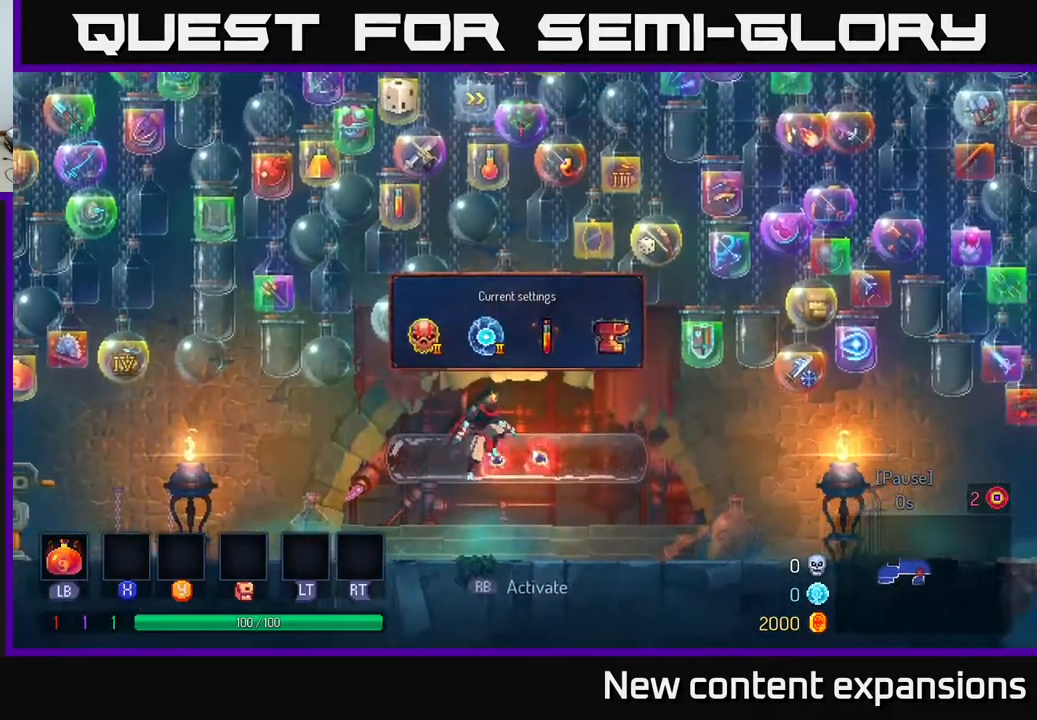
{"buttons": ["B", "DPAD_RIGHT"], "left_stick": "center", "right_stick": "center", "events": [[350, "B", "down"]]}
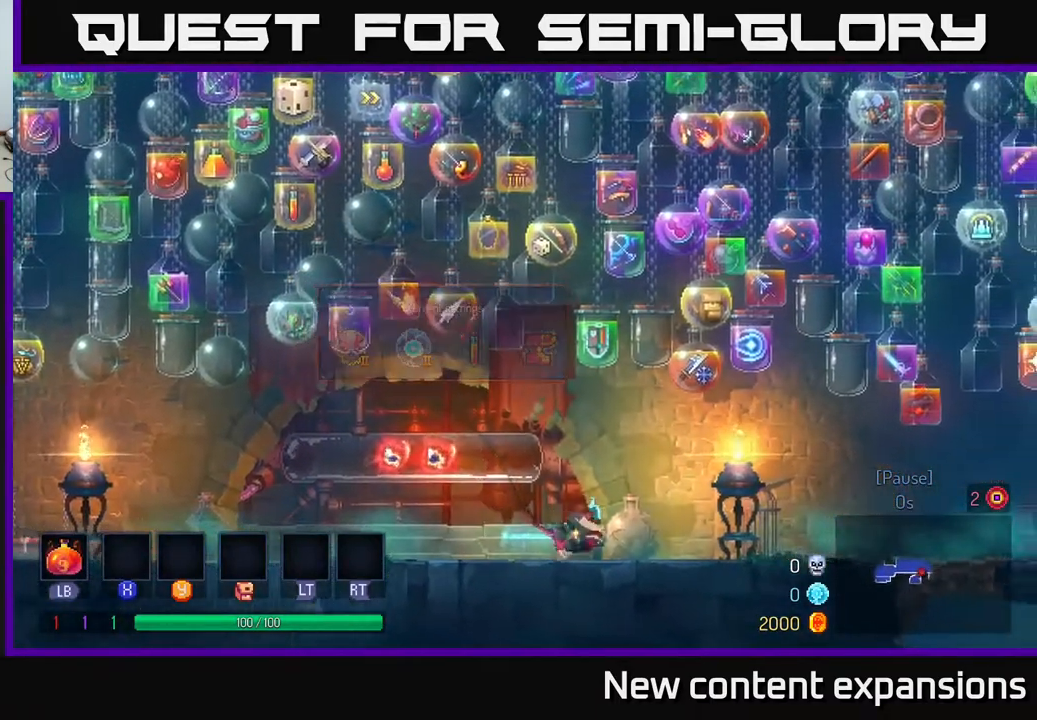
{"buttons": ["DPAD_RIGHT"], "left_stick": "center", "right_stick": "center", "events": [[17, "B", "up"], [183, "A", "down"], [250, "A", "up"]]}
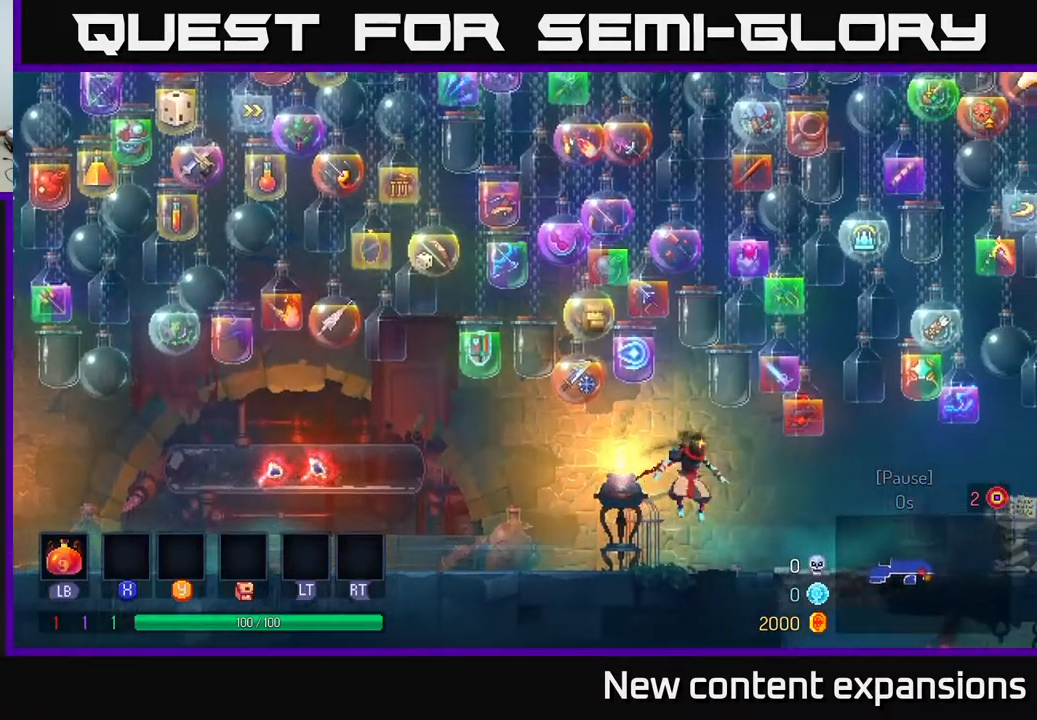
{"buttons": ["DPAD_RIGHT"], "left_stick": "center", "right_stick": "center", "events": [[200, "B", "down"], [367, "B", "up"]]}
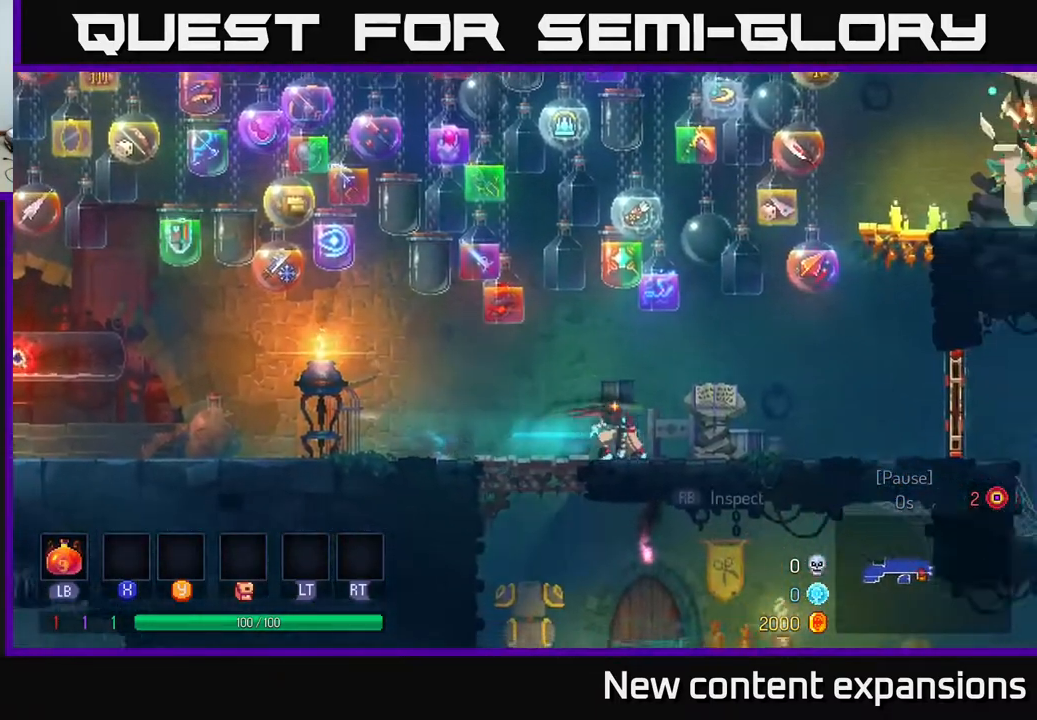
{"buttons": ["DPAD_RIGHT"], "left_stick": "center", "right_stick": "center", "events": []}
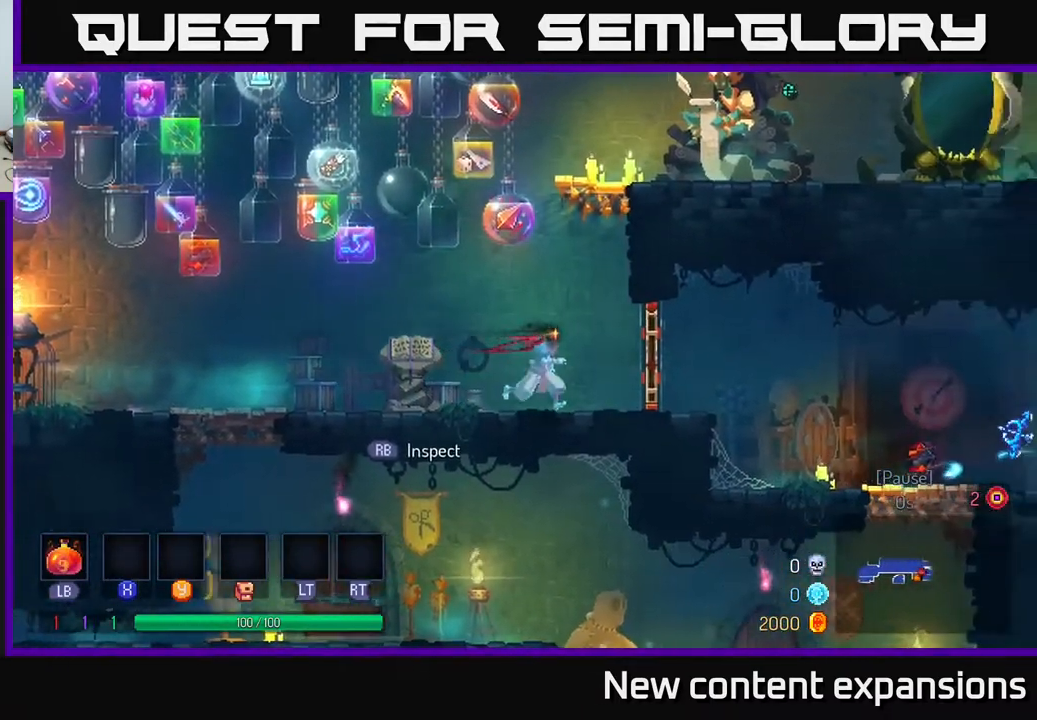
{"buttons": ["DPAD_RIGHT"], "left_stick": "center", "right_stick": "center", "events": [[183, "B", "down"], [317, "B", "up"]]}
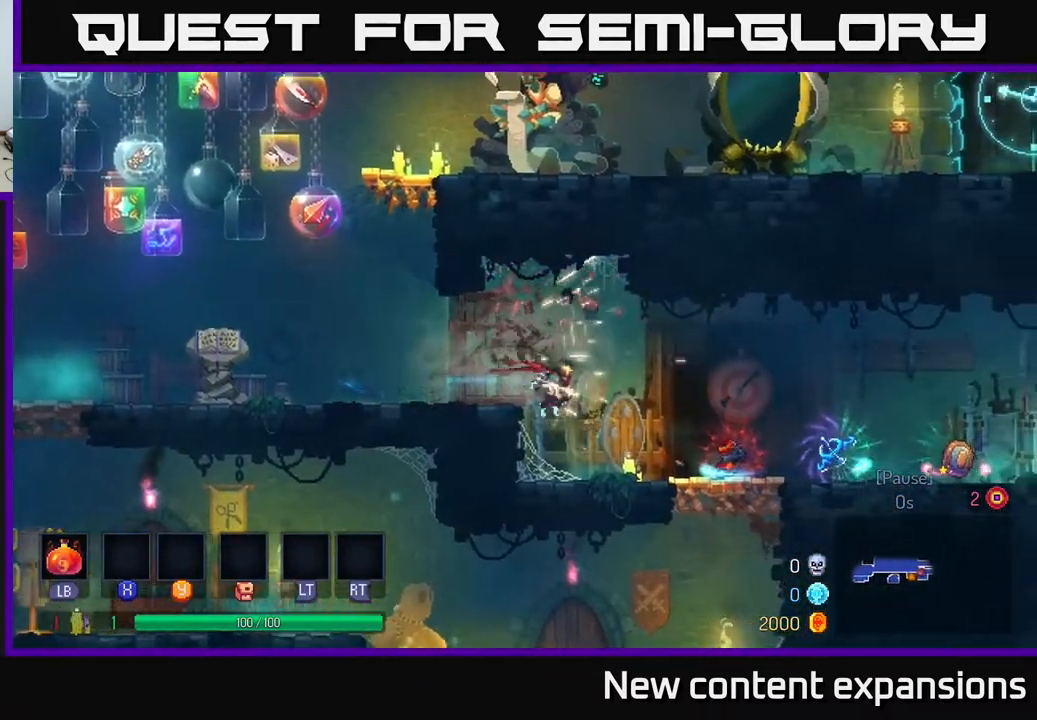
{"buttons": [], "left_stick": "center", "right_stick": "center", "events": [[350, "DPAD_RIGHT", "up"]]}
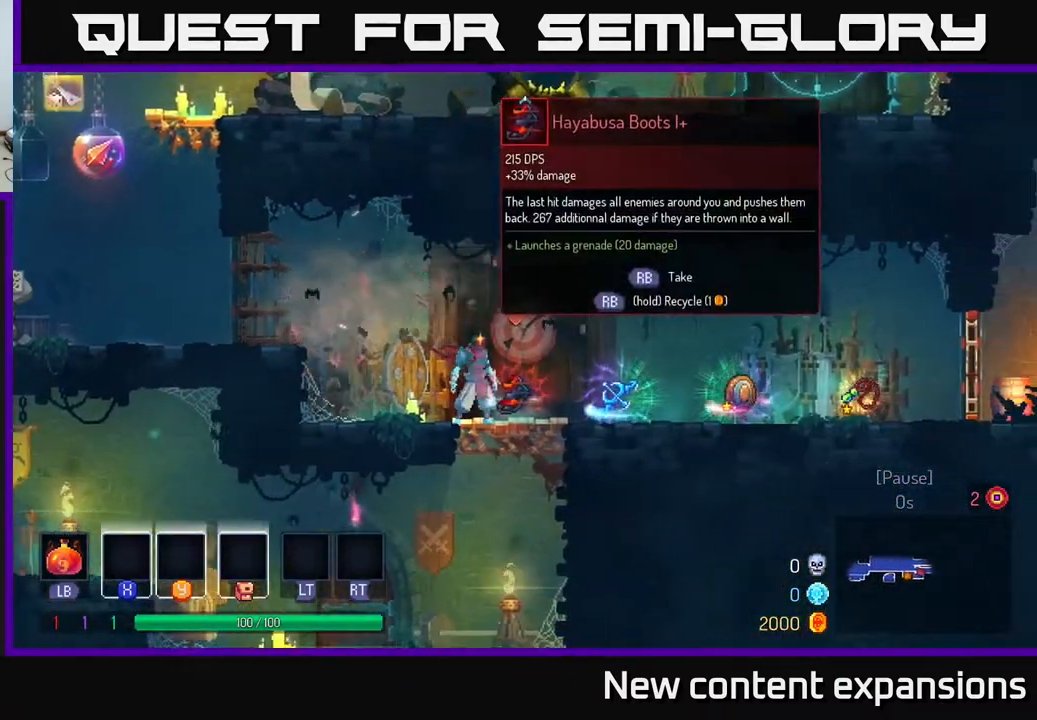
{"buttons": [], "left_stick": "center", "right_stick": "center", "events": [[117, "DPAD_RIGHT", "down"], [433, "DPAD_RIGHT", "up"]]}
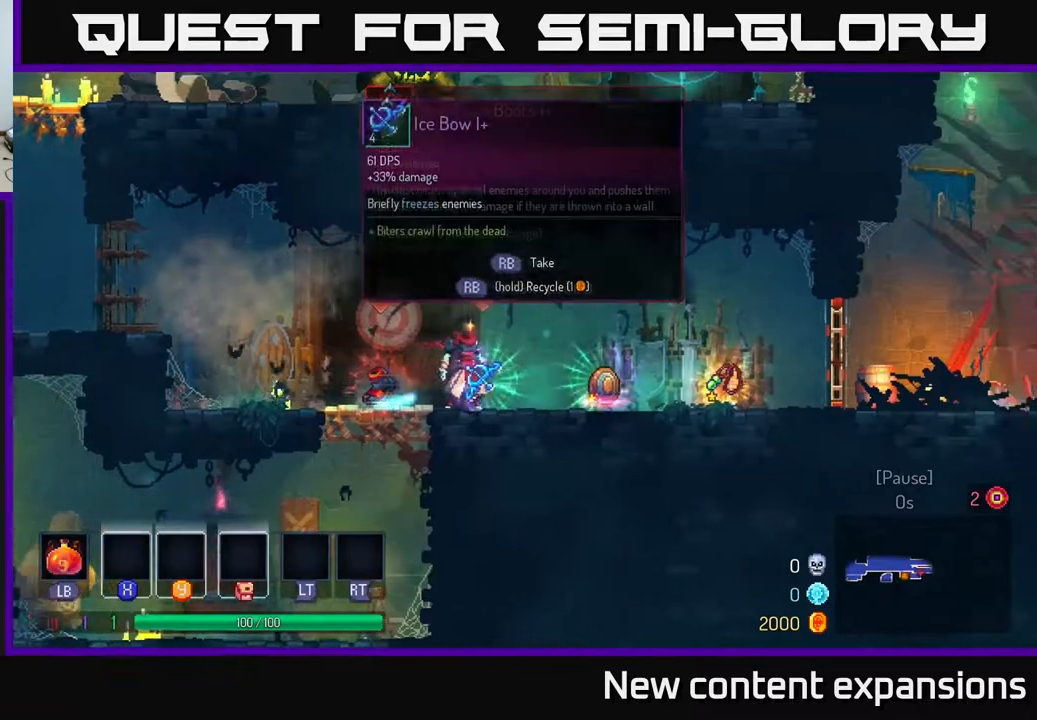
{"buttons": ["R1", "DPAD_RIGHT"], "left_stick": "center", "right_stick": "center", "events": [[83, "DPAD_RIGHT", "down"], [83, "R1", "down"], [150, "R1", "up"], [483, "R1", "down"]]}
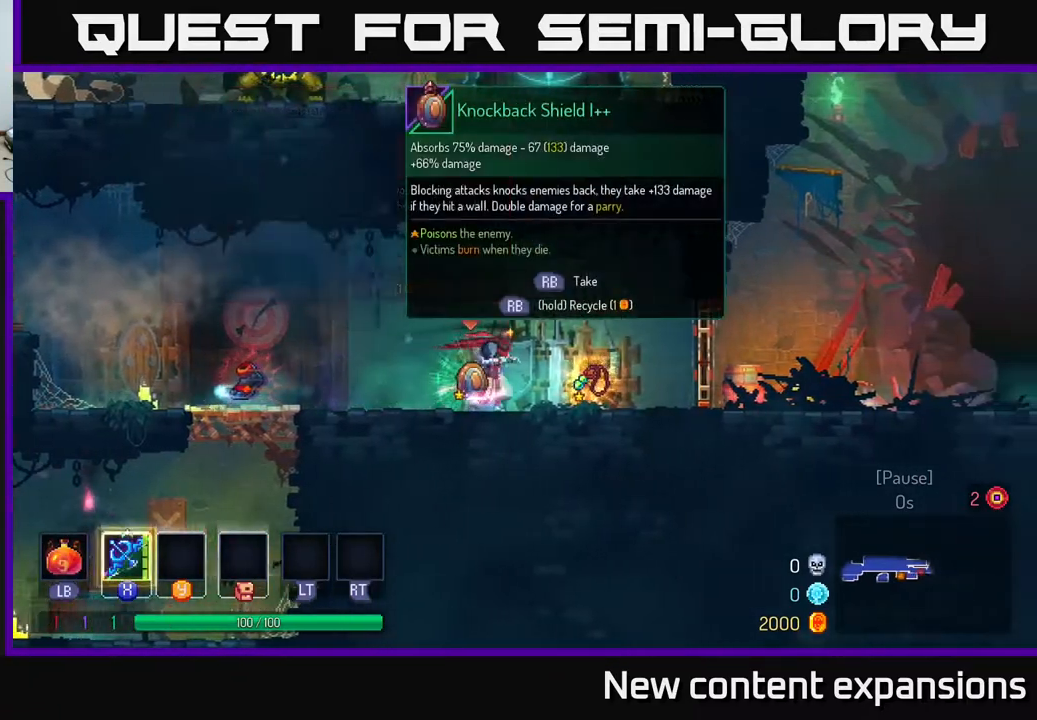
{"buttons": ["DPAD_RIGHT"], "left_stick": "center", "right_stick": "center", "events": [[50, "R1", "up"], [233, "R1", "down"], [317, "R1", "up"]]}
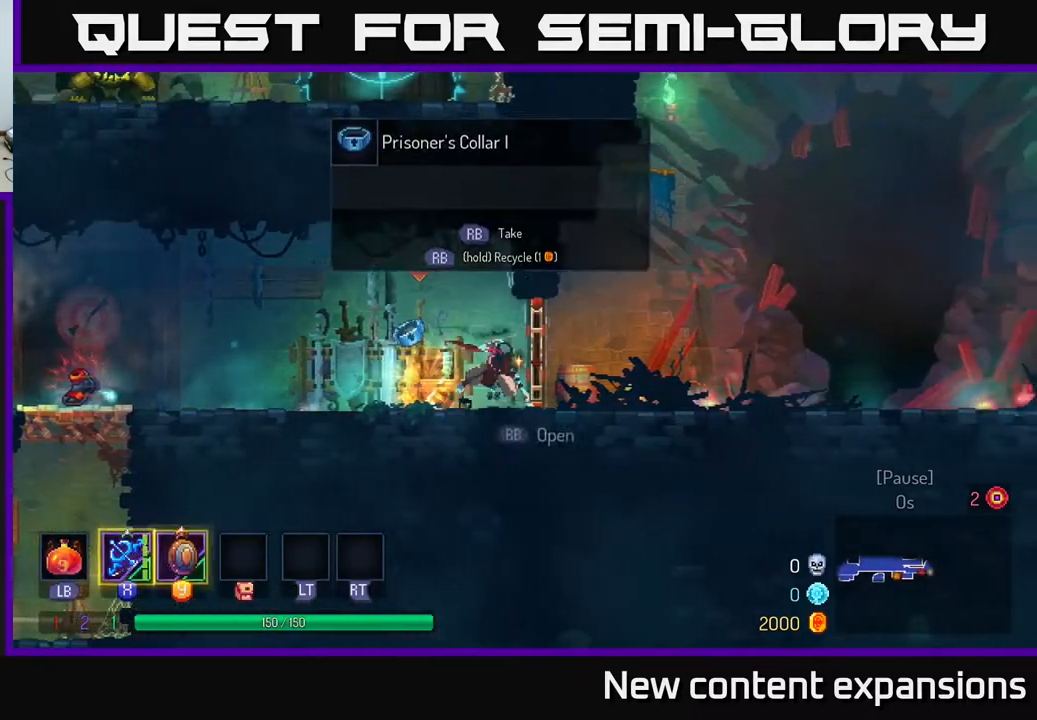
{"buttons": ["DPAD_RIGHT"], "left_stick": "center", "right_stick": "center", "events": [[17, "B", "down"], [150, "B", "up"]]}
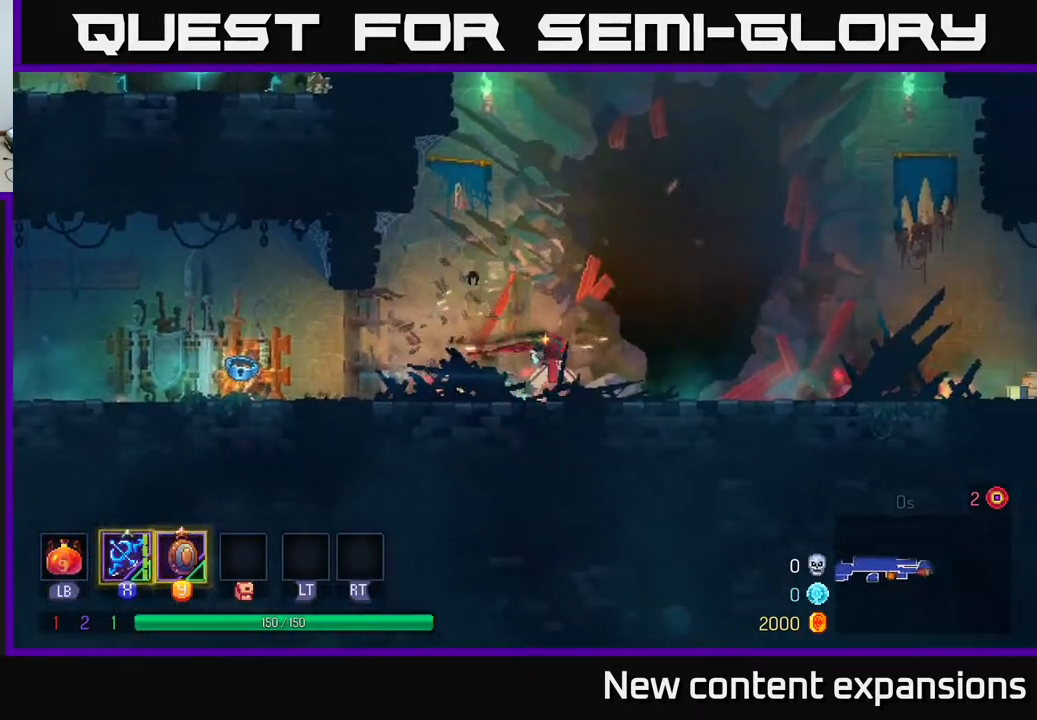
{"buttons": ["DPAD_RIGHT"], "left_stick": "center", "right_stick": "center", "events": []}
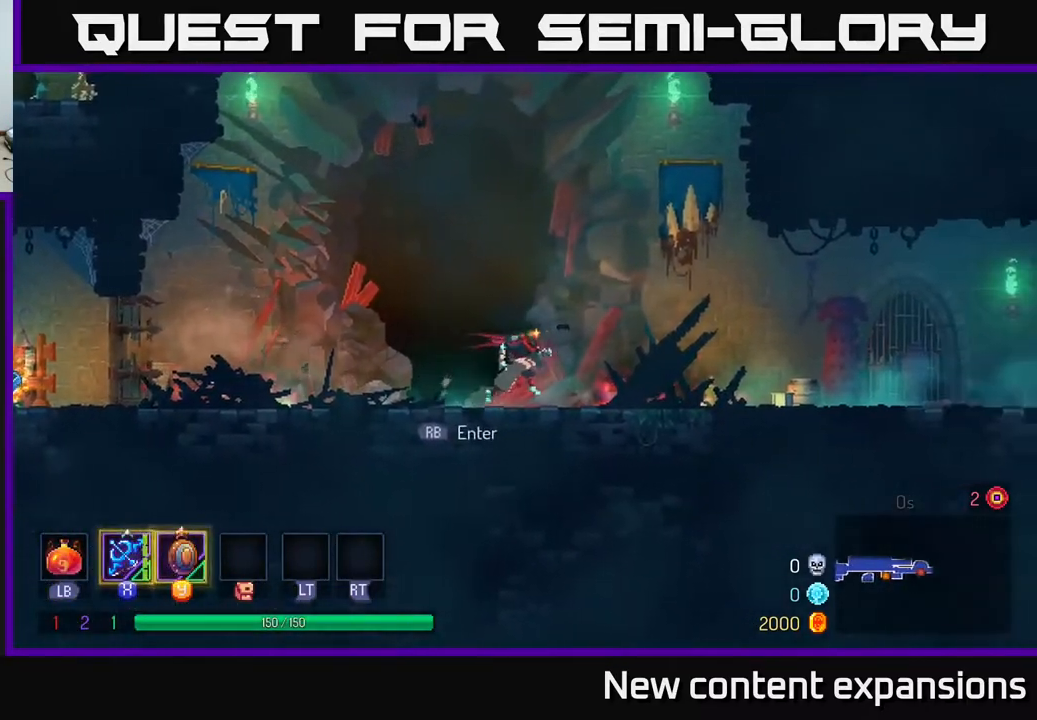
{"buttons": ["DPAD_RIGHT"], "left_stick": "center", "right_stick": "center", "events": [[50, "B", "down"], [217, "B", "up"]]}
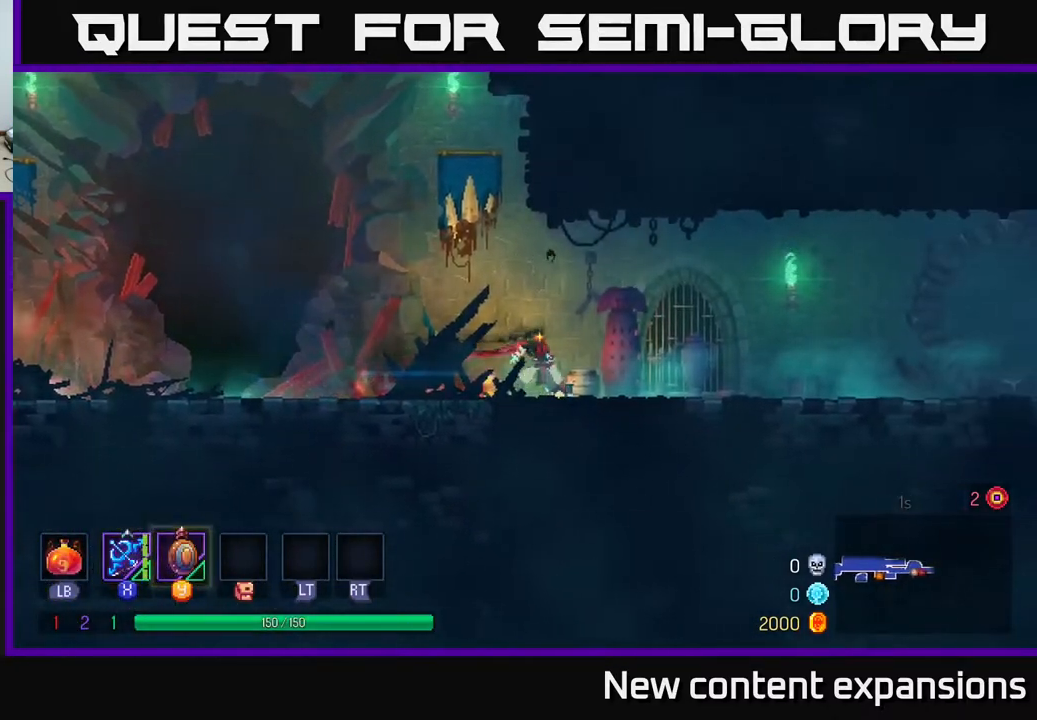
{"buttons": [], "left_stick": "center", "right_stick": "center", "events": [[500, "DPAD_RIGHT", "up"]]}
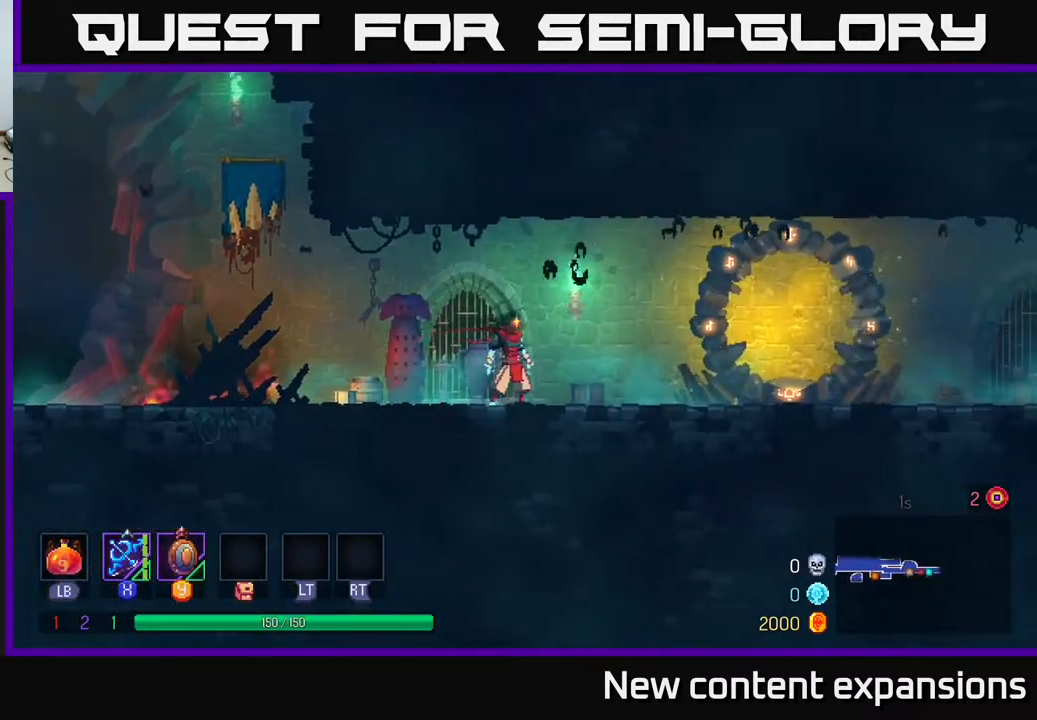
{"buttons": [], "left_stick": "center", "right_stick": "center", "events": [[217, "START", "down"], [400, "START", "up"]]}
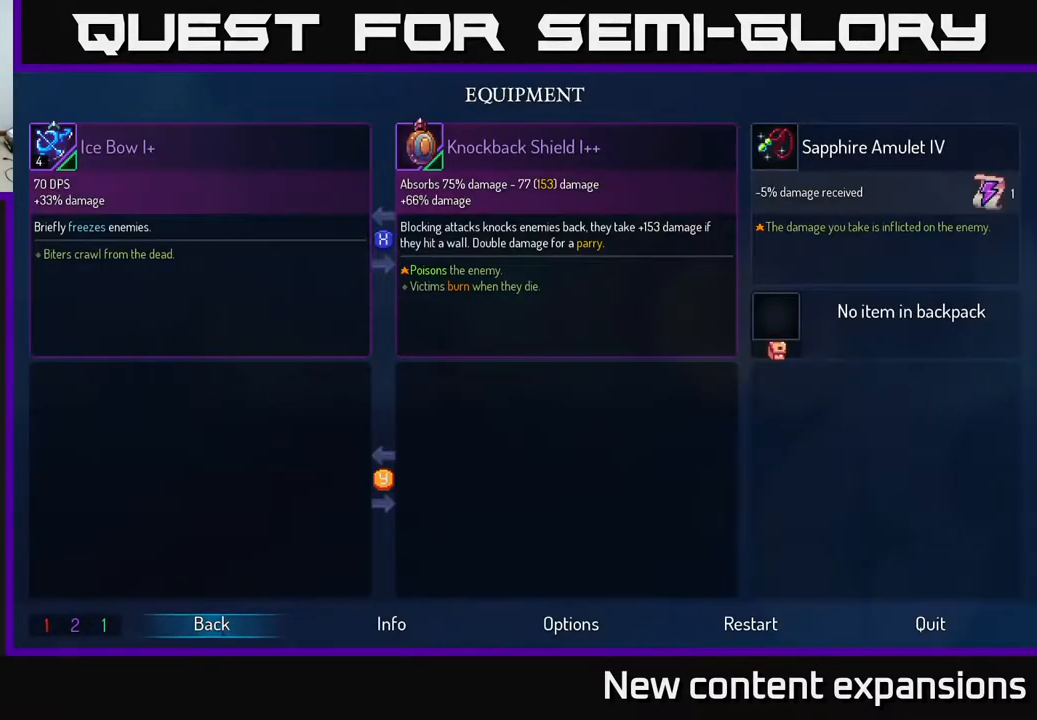
{"buttons": [], "left_stick": "center", "right_stick": "center", "events": []}
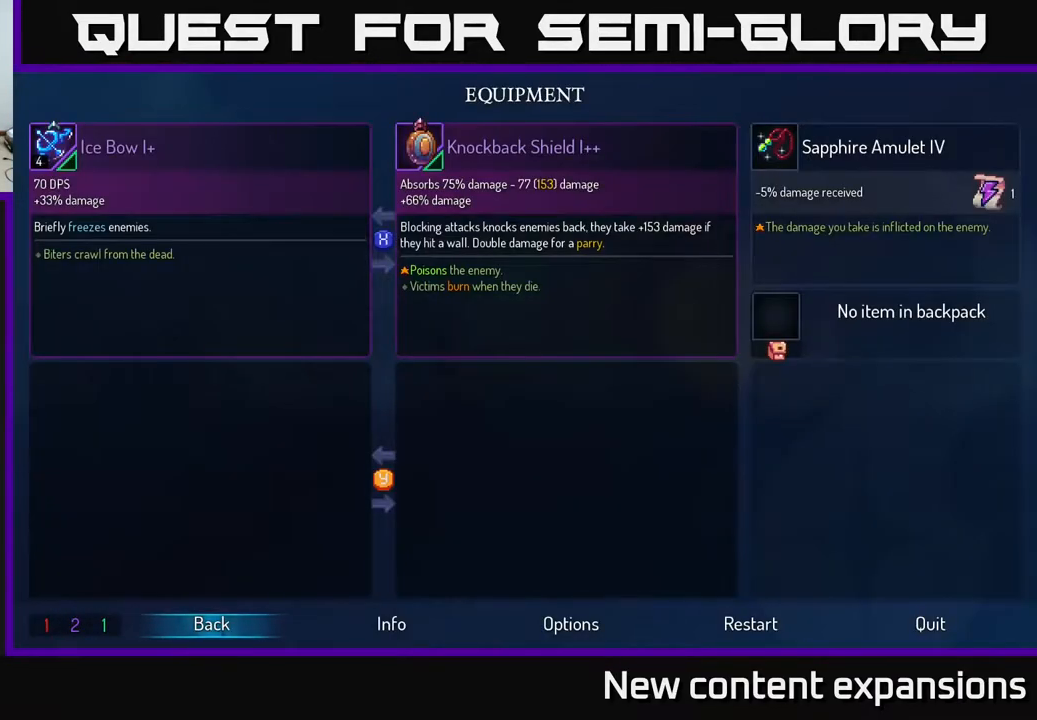
{"buttons": [], "left_stick": "center", "right_stick": "center", "events": []}
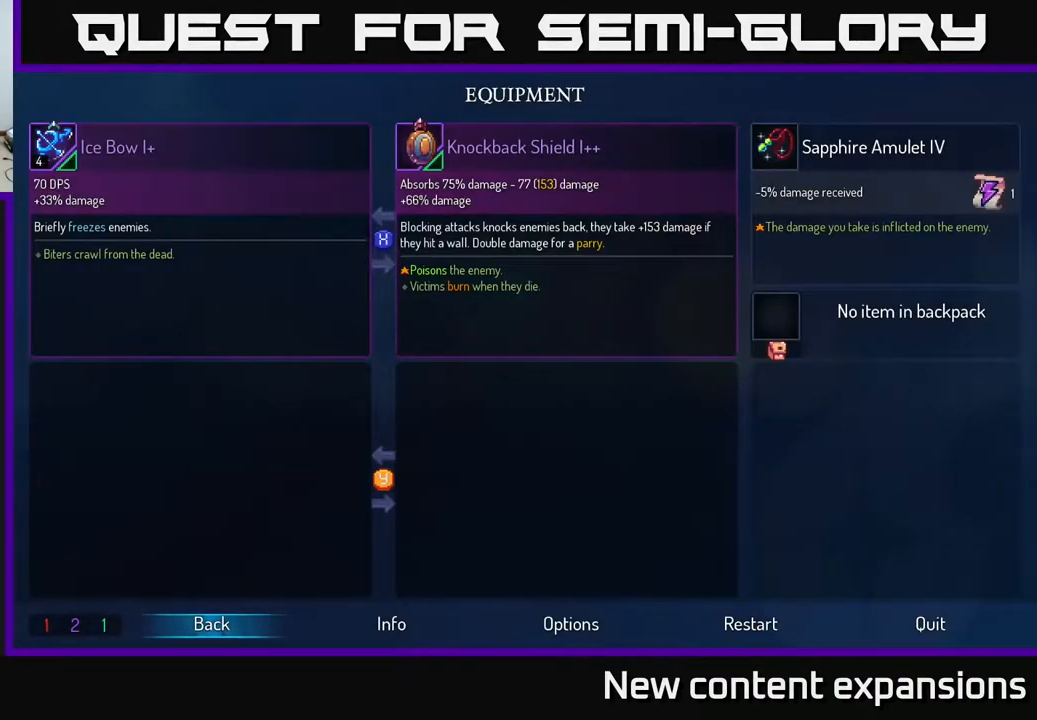
{"buttons": [], "left_stick": "center", "right_stick": "center", "events": []}
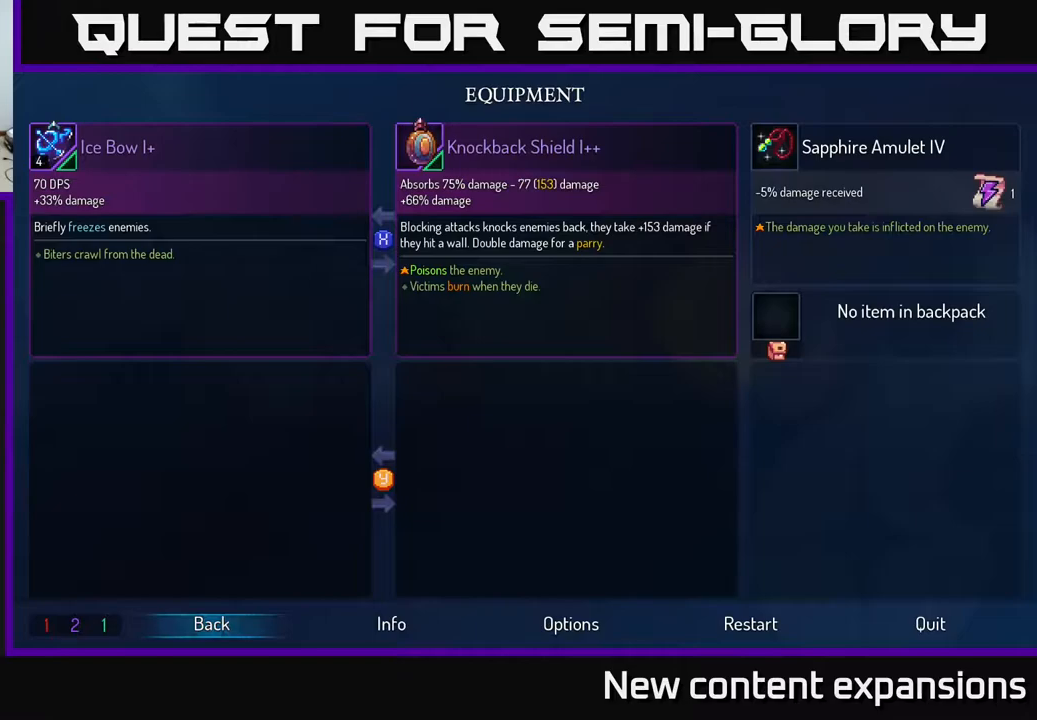
{"buttons": [], "left_stick": "center", "right_stick": "center", "events": []}
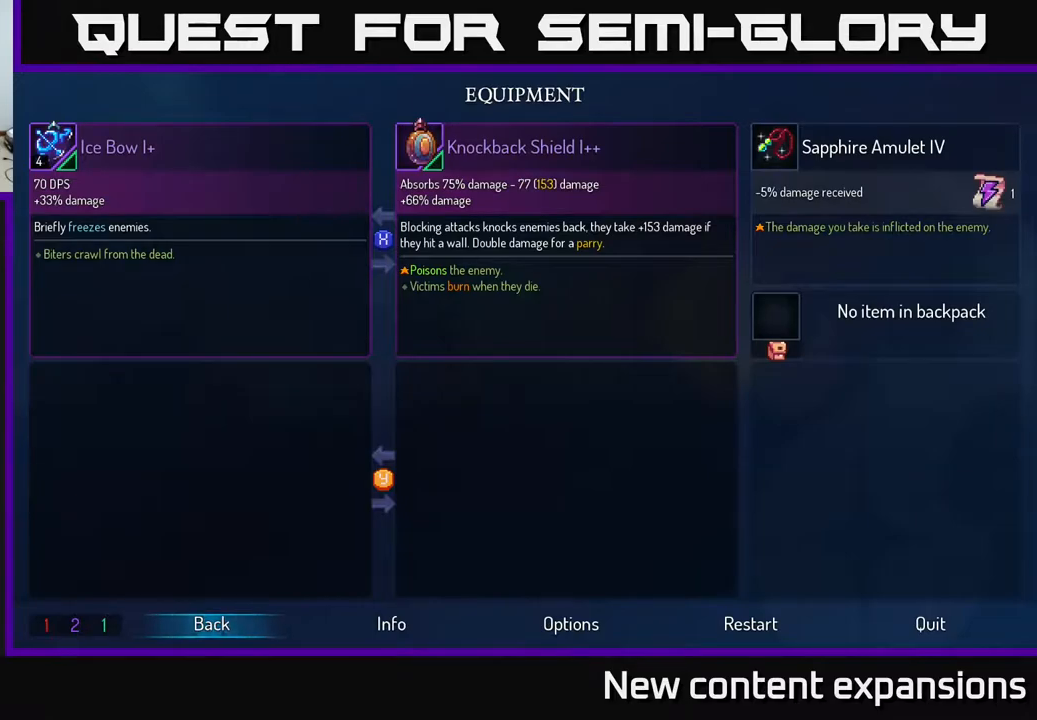
{"buttons": [], "left_stick": "center", "right_stick": "center", "events": []}
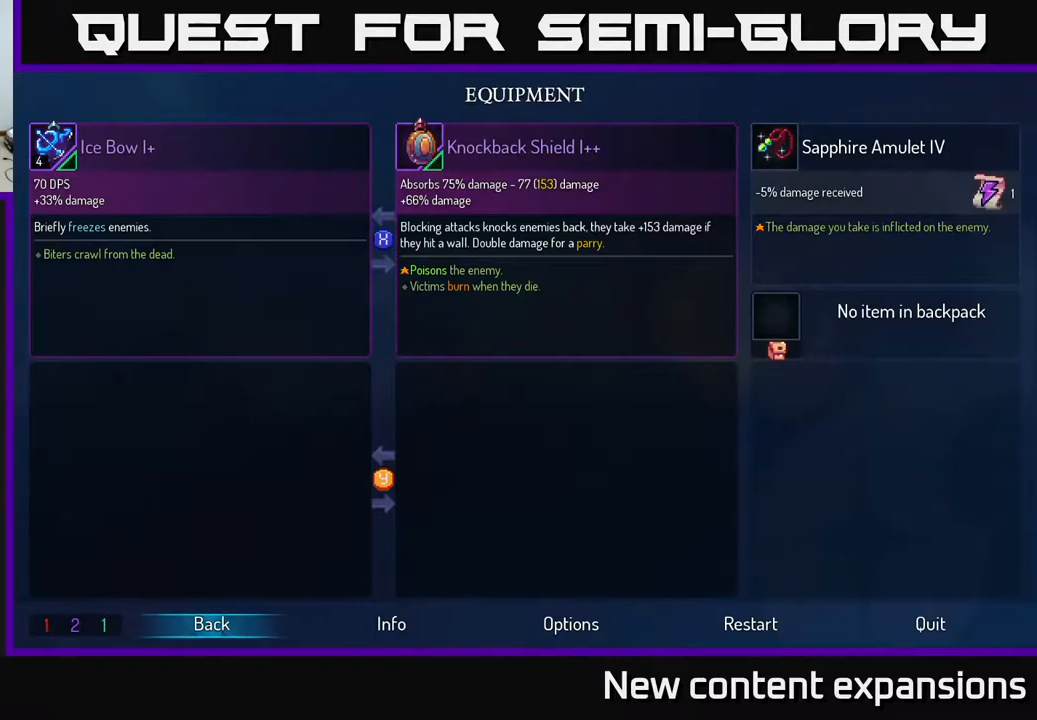
{"buttons": ["DPAD_RIGHT"], "left_stick": "center", "right_stick": "center", "events": [[283, "B", "down"], [350, "B", "up"], [400, "DPAD_RIGHT", "down"]]}
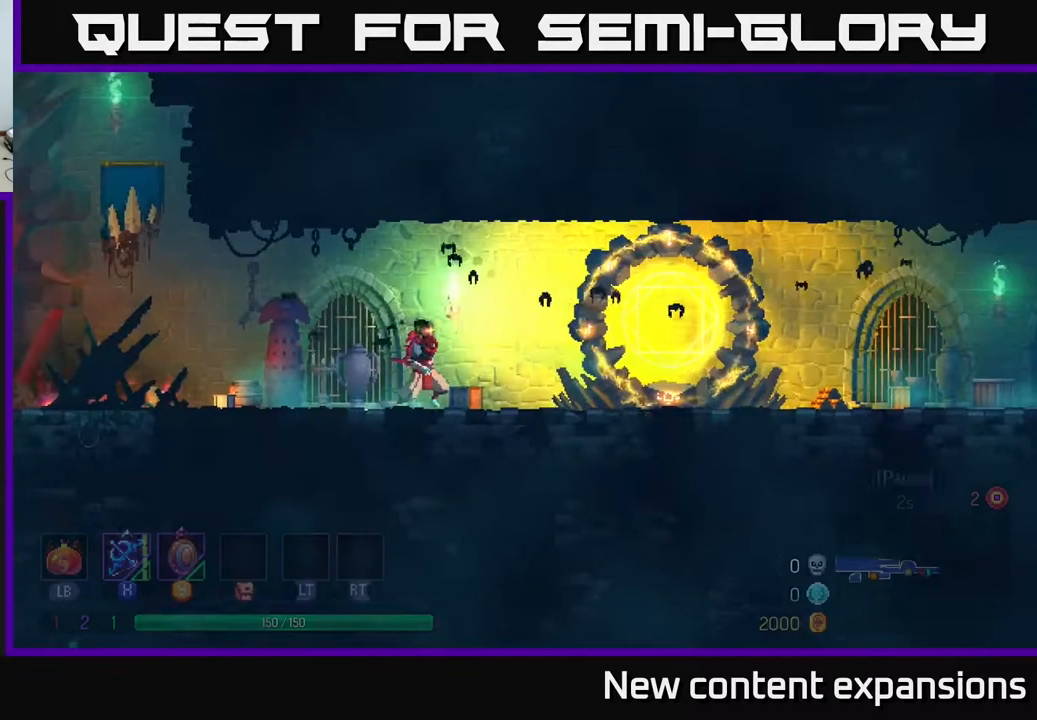
{"buttons": ["DPAD_RIGHT"], "left_stick": "center", "right_stick": "center", "events": [[233, "B", "down"], [350, "B", "up"]]}